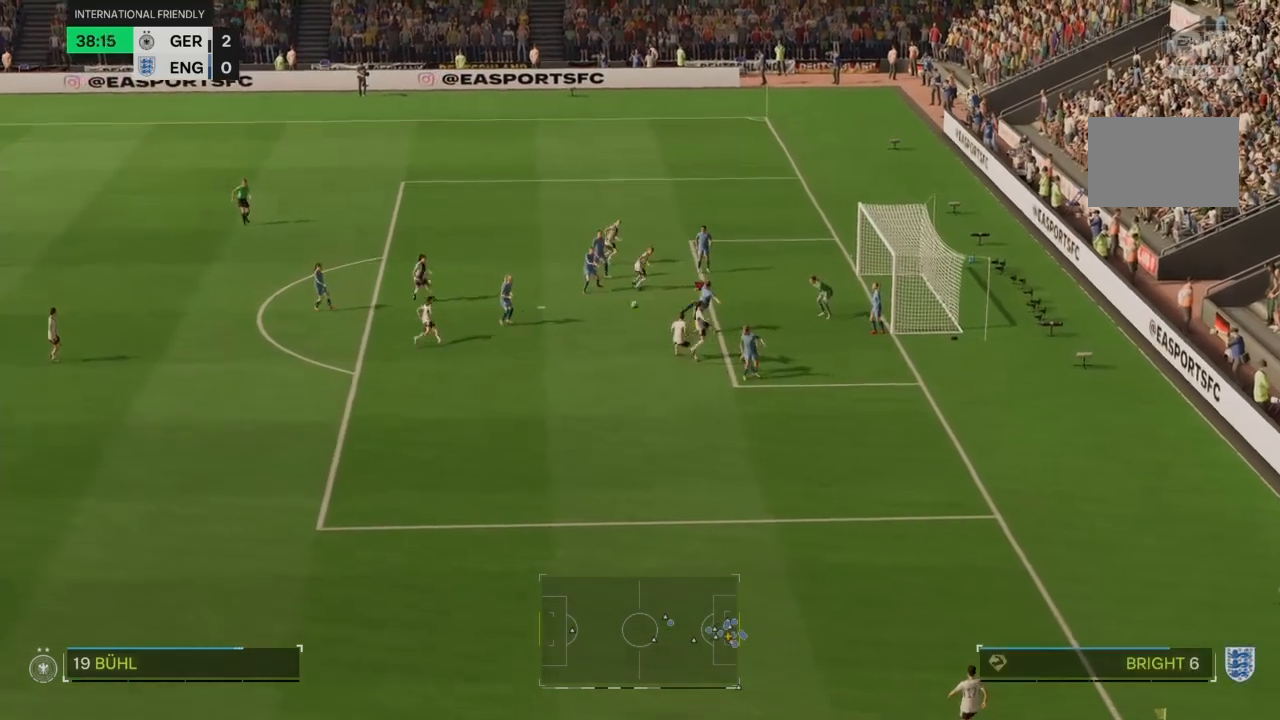
Gameplay with a controller (PlayStation layout); each line is a JSON object with the inputs held at the frame after it. "events" lists button and stick changes between this image and that frame as [ms after this image, input, new state], when the widget could be followed in between. Not read: L3 R3.
{"buttons": [], "left_stick": "center", "right_stick": "center", "events": [[234, "left_stick", "center"]]}
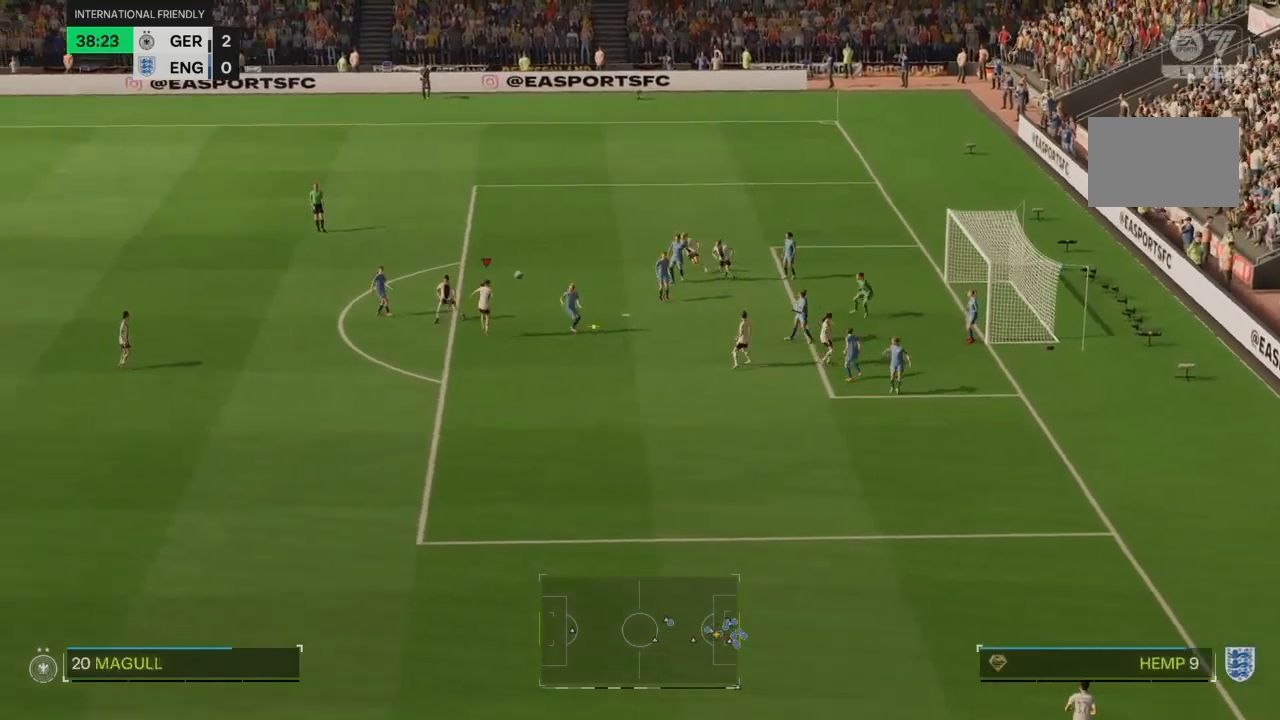
{"buttons": [], "left_stick": "up", "right_stick": "center", "events": [[234, "left_stick", "down-left"], [301, "left_stick", "center"], [501, "left_stick", "up"]]}
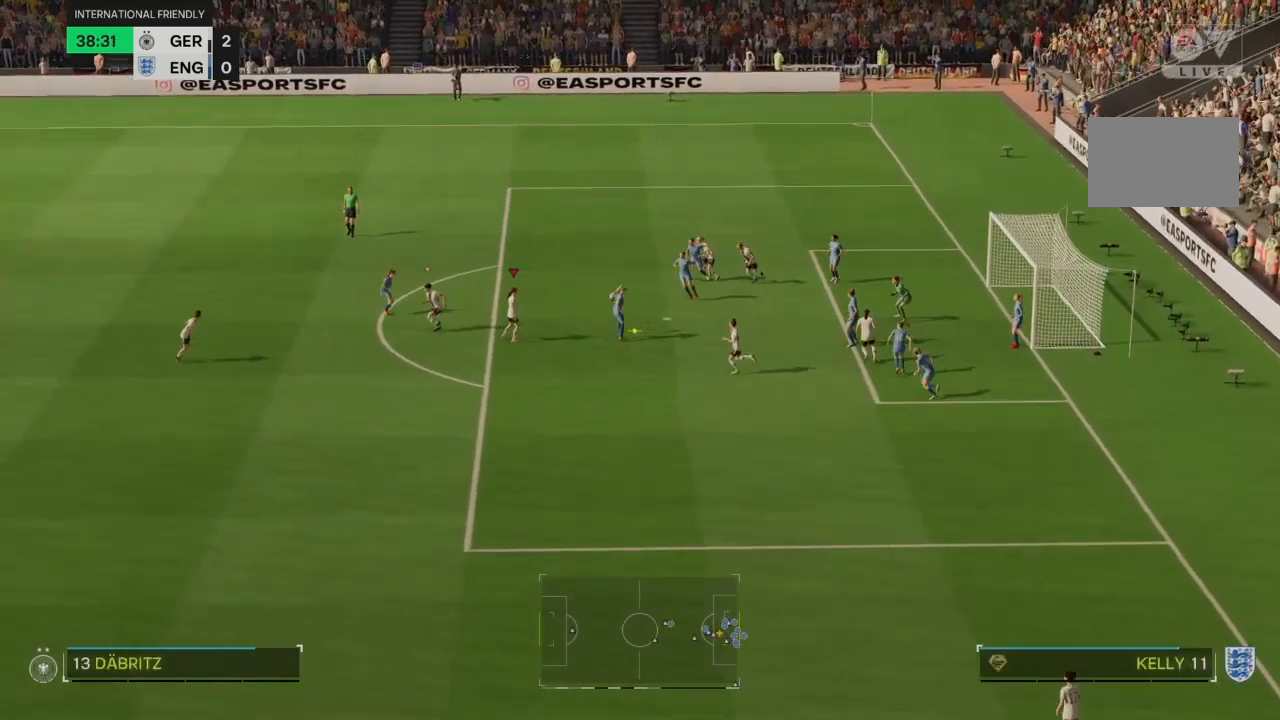
{"buttons": [], "left_stick": "center", "right_stick": "center"}
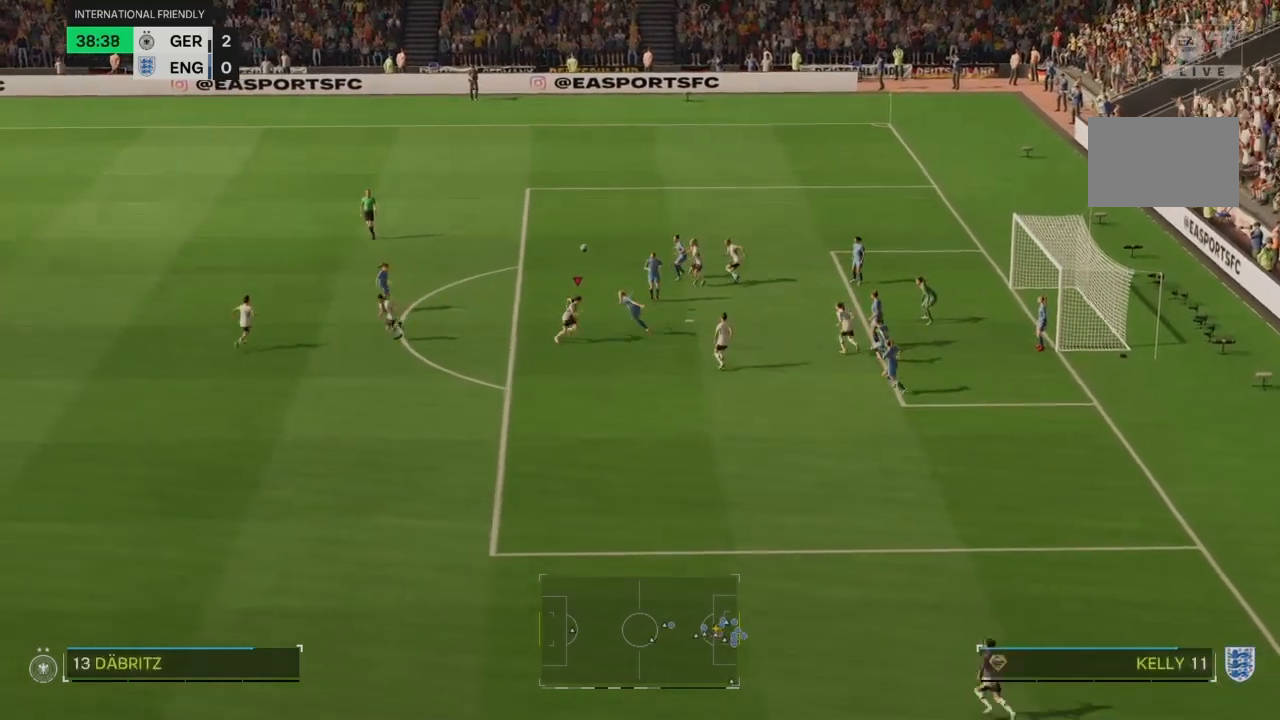
{"buttons": [], "left_stick": "center", "right_stick": "center", "events": [[67, "R2", "down"], [67, "left_stick", "up"], [334, "left_stick", "center"], [367, "R2", "up"]]}
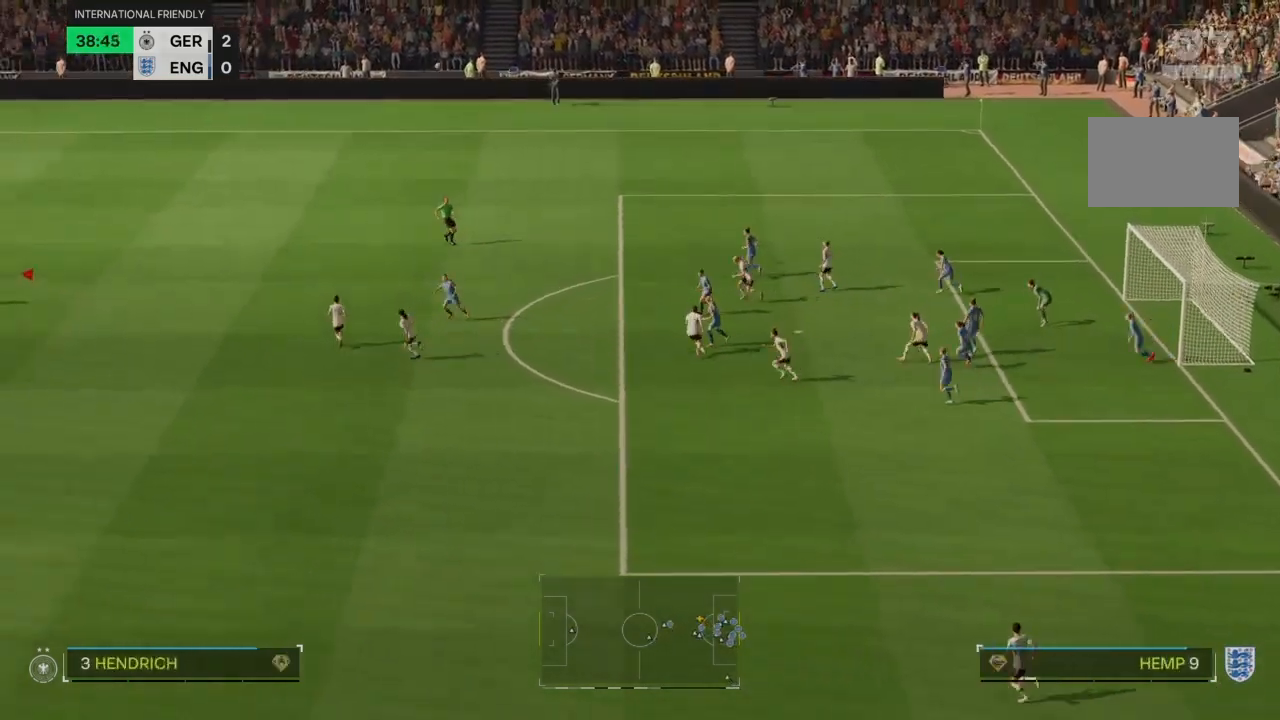
{"buttons": ["CIRCLE"], "left_stick": "center", "right_stick": "center", "events": [[300, "CIRCLE", "down"]]}
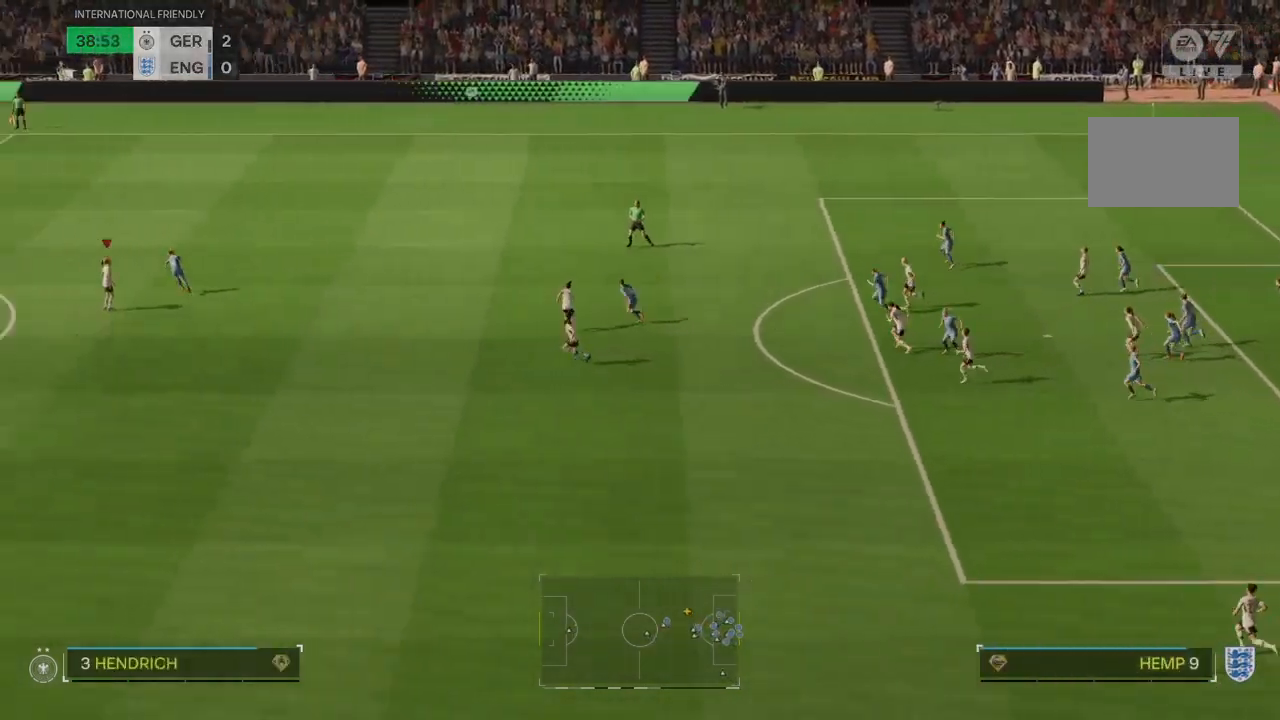
{"buttons": ["R2"], "left_stick": "up-left", "right_stick": "center", "events": [[101, "CIRCLE", "up"], [234, "left_stick", "up"], [367, "R2", "down"], [401, "left_stick", "up-left"]]}
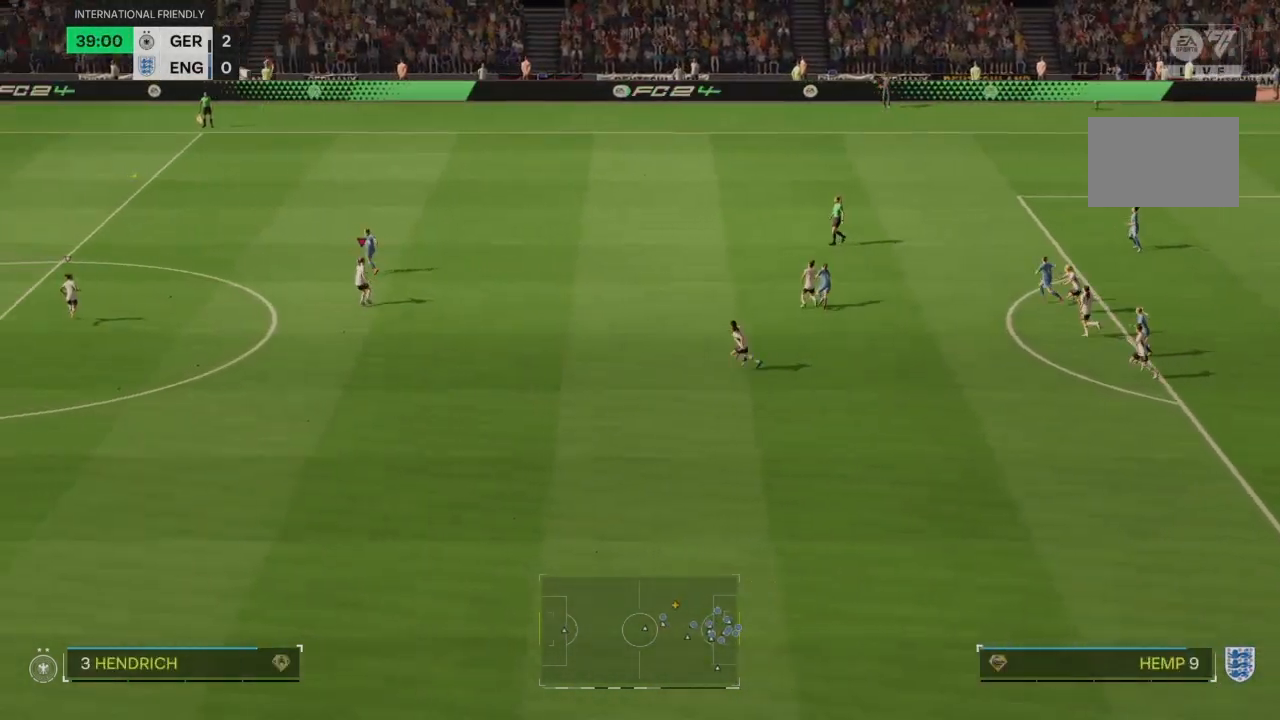
{"buttons": ["R2"], "left_stick": "up-left", "right_stick": "center", "events": []}
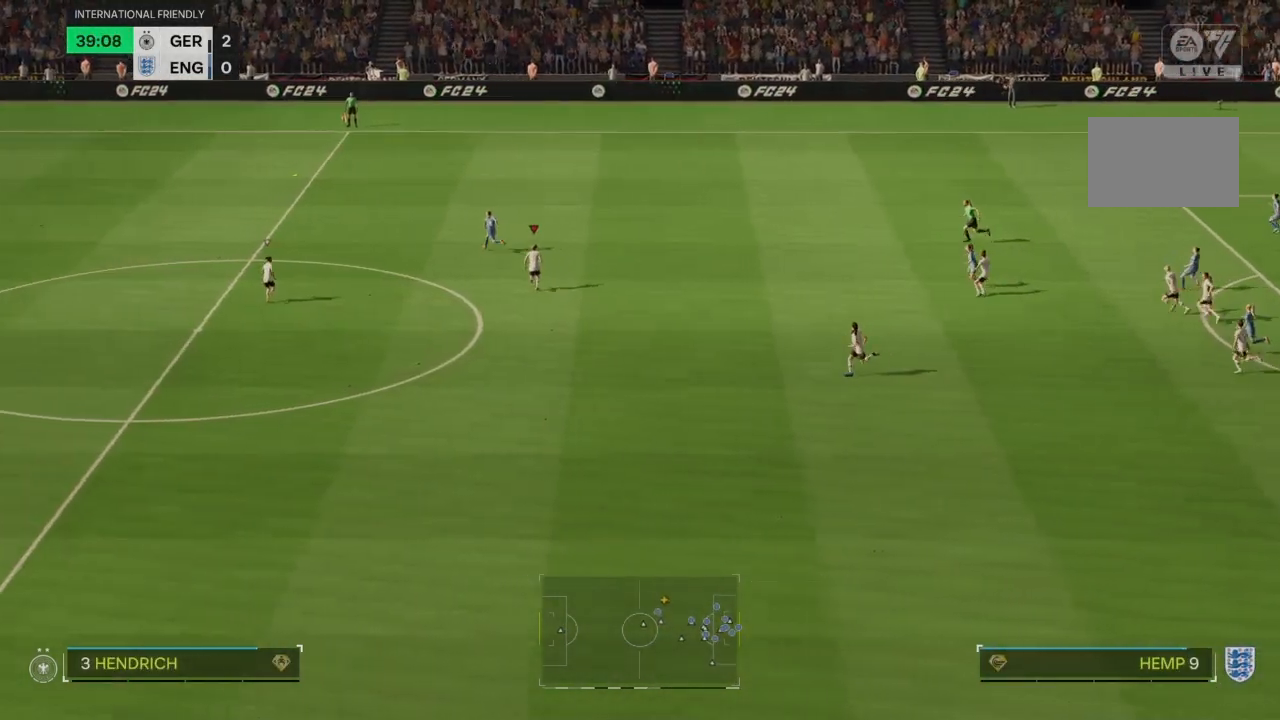
{"buttons": ["R2"], "left_stick": "up-left", "right_stick": "center", "events": []}
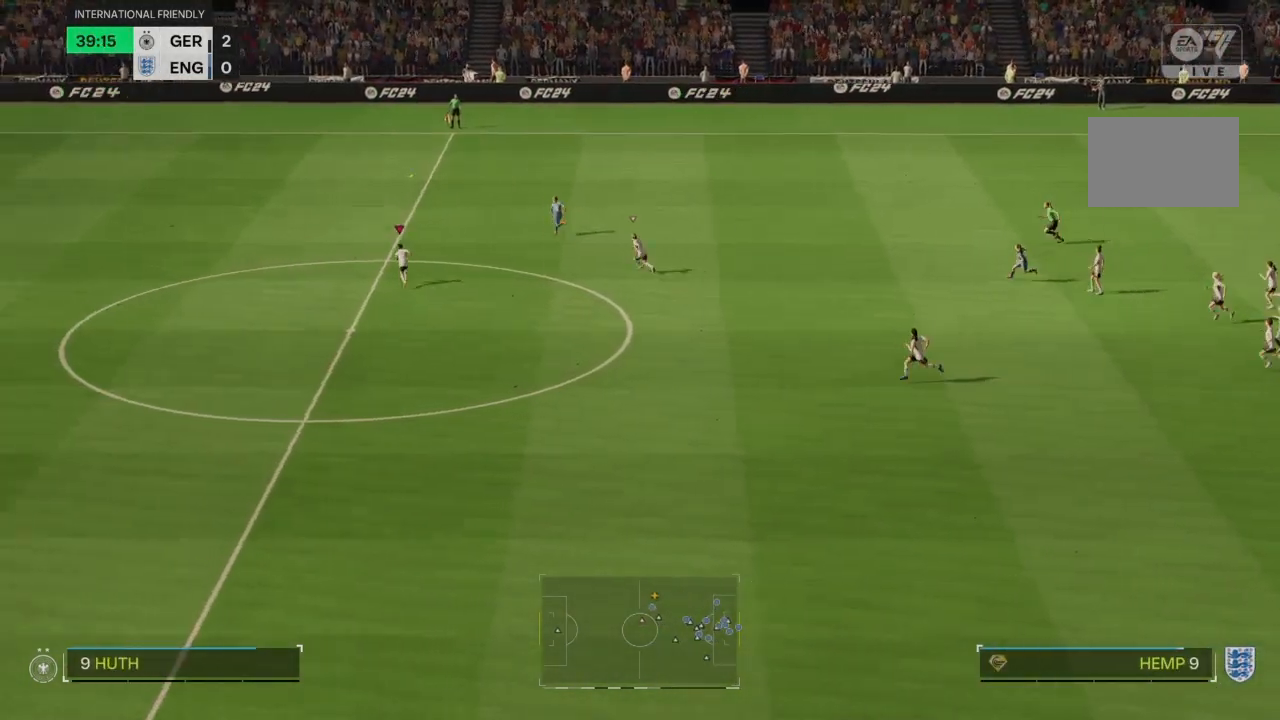
{"buttons": ["R2"], "left_stick": "up-left", "right_stick": "center", "events": []}
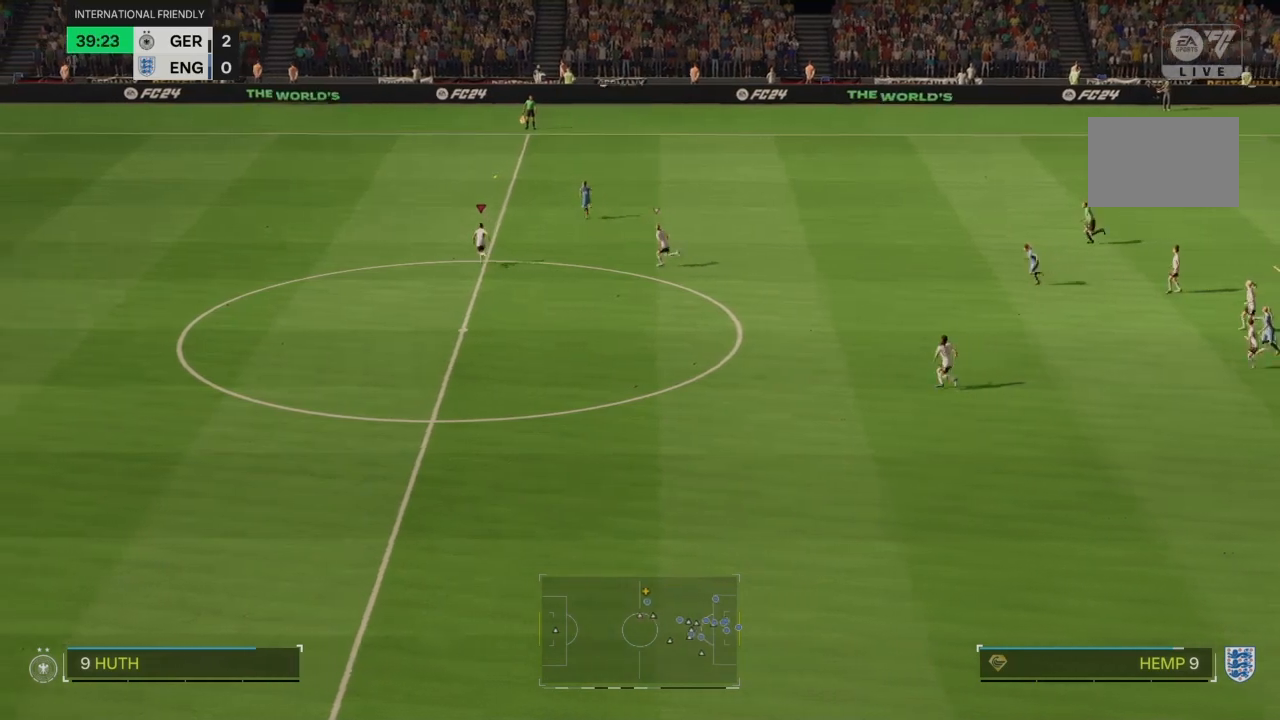
{"buttons": ["R2"], "left_stick": "up-left", "right_stick": "center", "events": []}
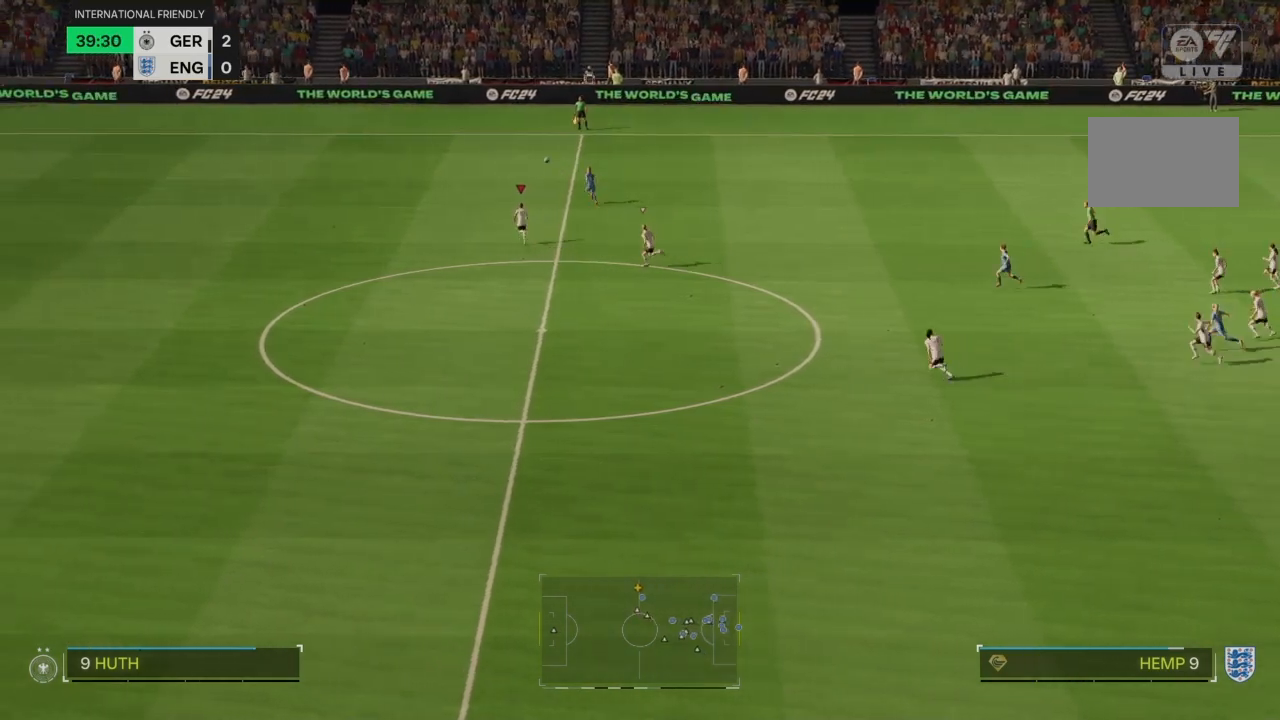
{"buttons": ["R2"], "left_stick": "up-left", "right_stick": "center", "events": []}
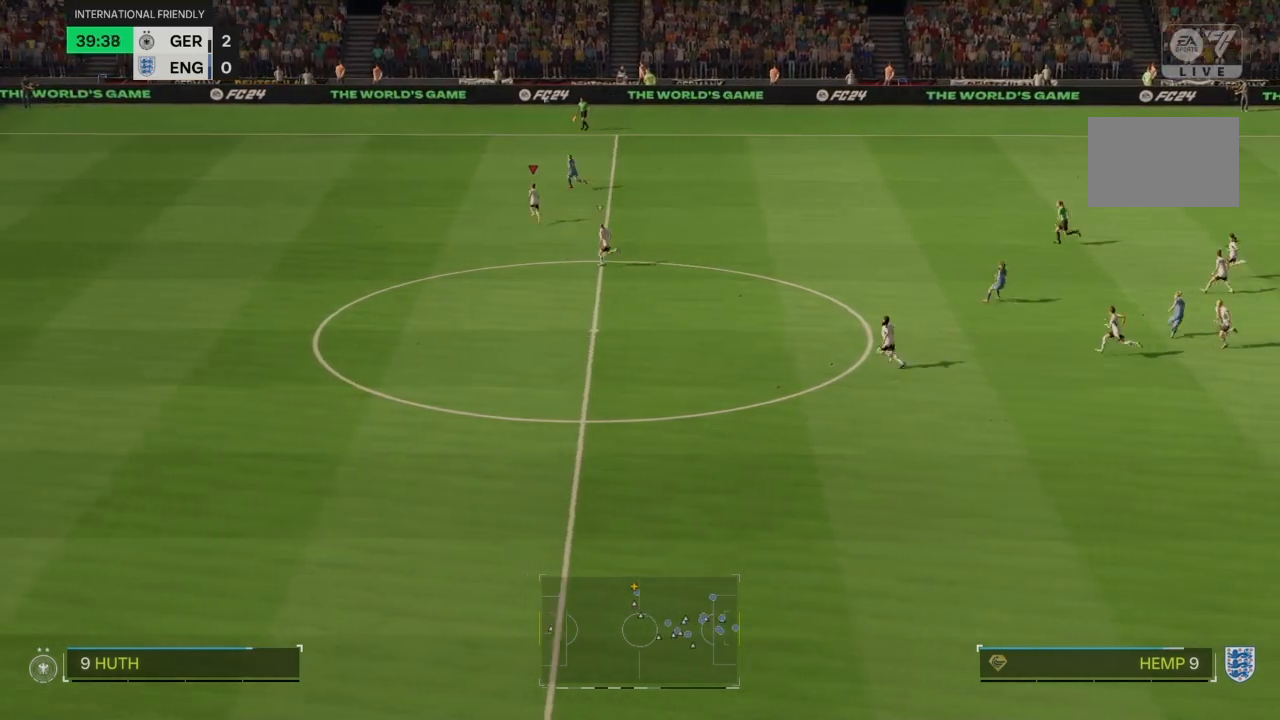
{"buttons": ["R2"], "left_stick": "up-left", "right_stick": "center", "events": []}
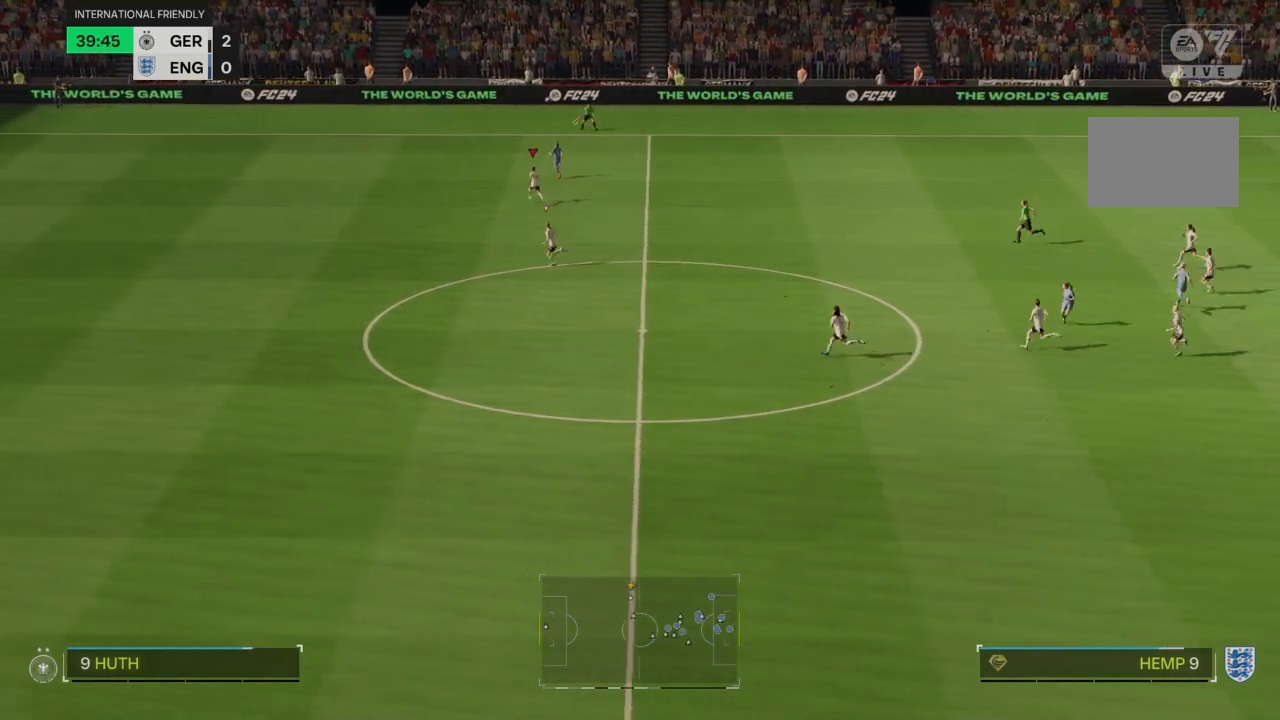
{"buttons": ["R2"], "left_stick": "up-left", "right_stick": "center", "events": []}
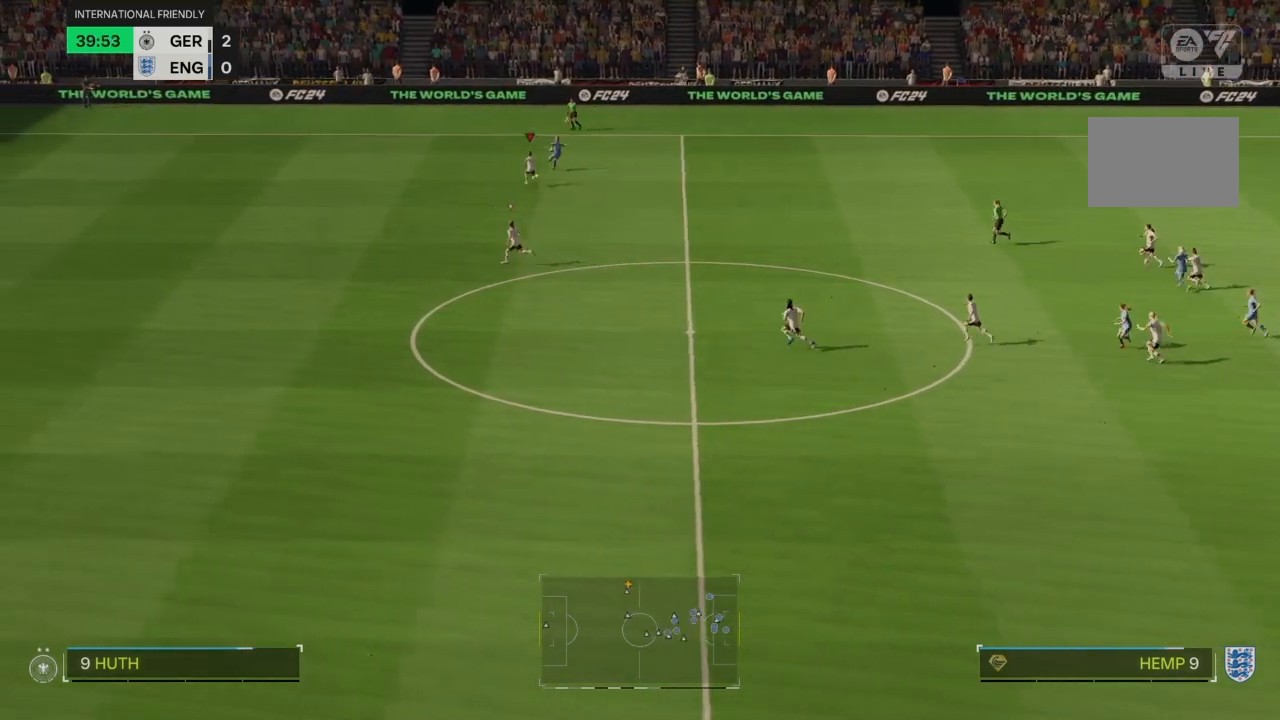
{"buttons": ["R2"], "left_stick": "up", "right_stick": "center", "events": [[468, "left_stick", "up"]]}
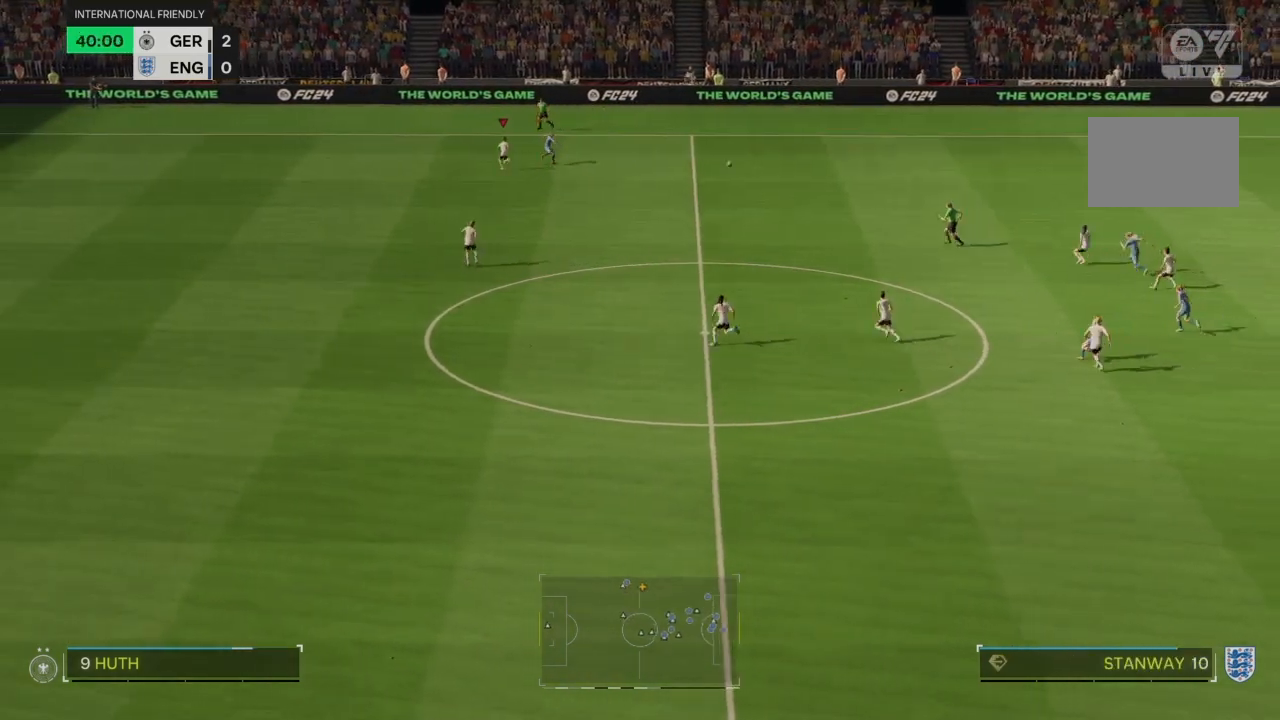
{"buttons": ["CROSS", "R2"], "left_stick": "center", "right_stick": "center", "events": [[33, "left_stick", "up-right"], [67, "CROSS", "down"], [100, "left_stick", "right"], [334, "left_stick", "center"]]}
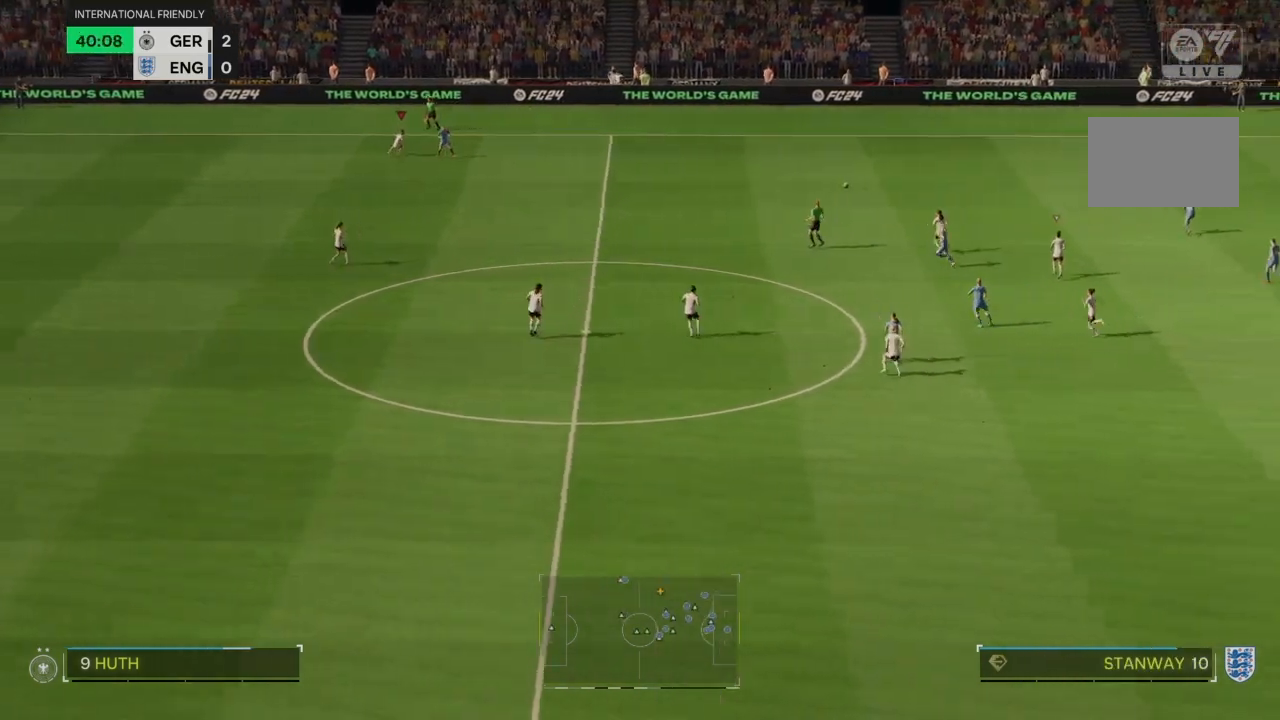
{"buttons": ["R2"], "left_stick": "center", "right_stick": "center"}
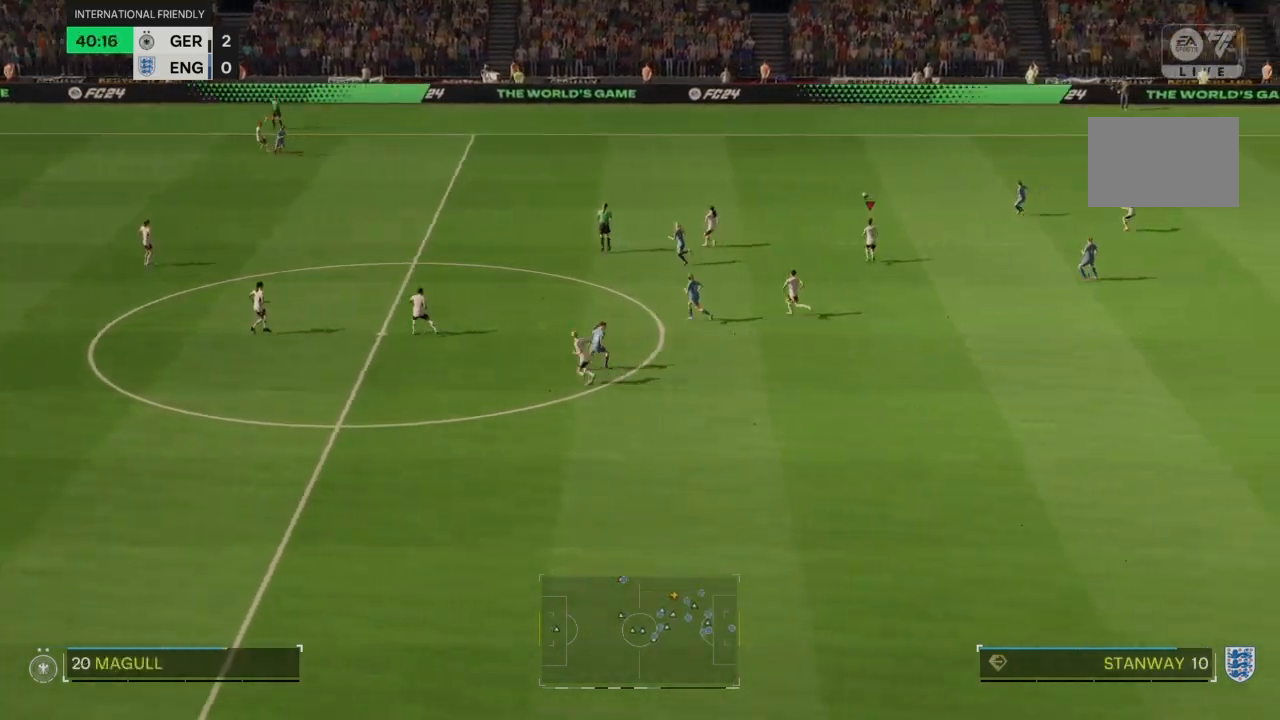
{"buttons": ["CROSS", "R2"], "left_stick": "center", "right_stick": "center", "events": [[400, "CROSS", "down"]]}
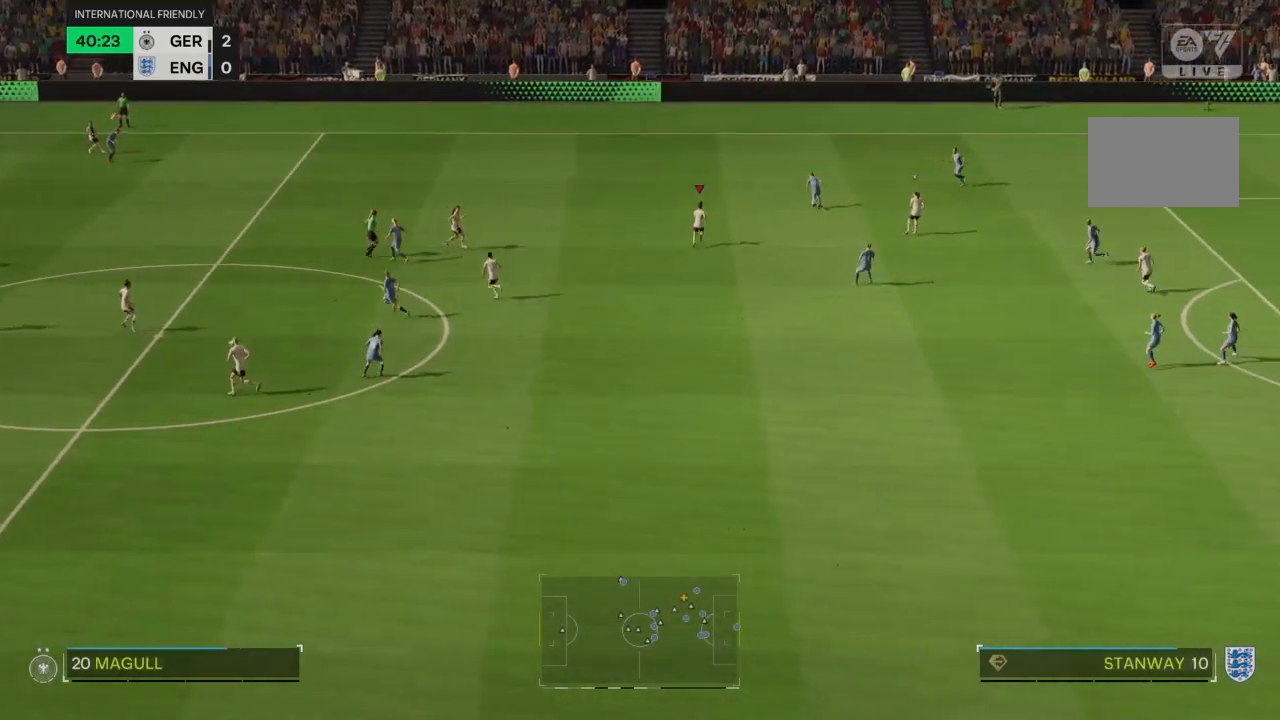
{"buttons": ["R2"], "left_stick": "up-left", "right_stick": "center", "events": [[267, "CROSS", "up"], [267, "left_stick", "left"], [301, "CROSS", "down"], [334, "CROSS", "up"], [468, "left_stick", "up-left"]]}
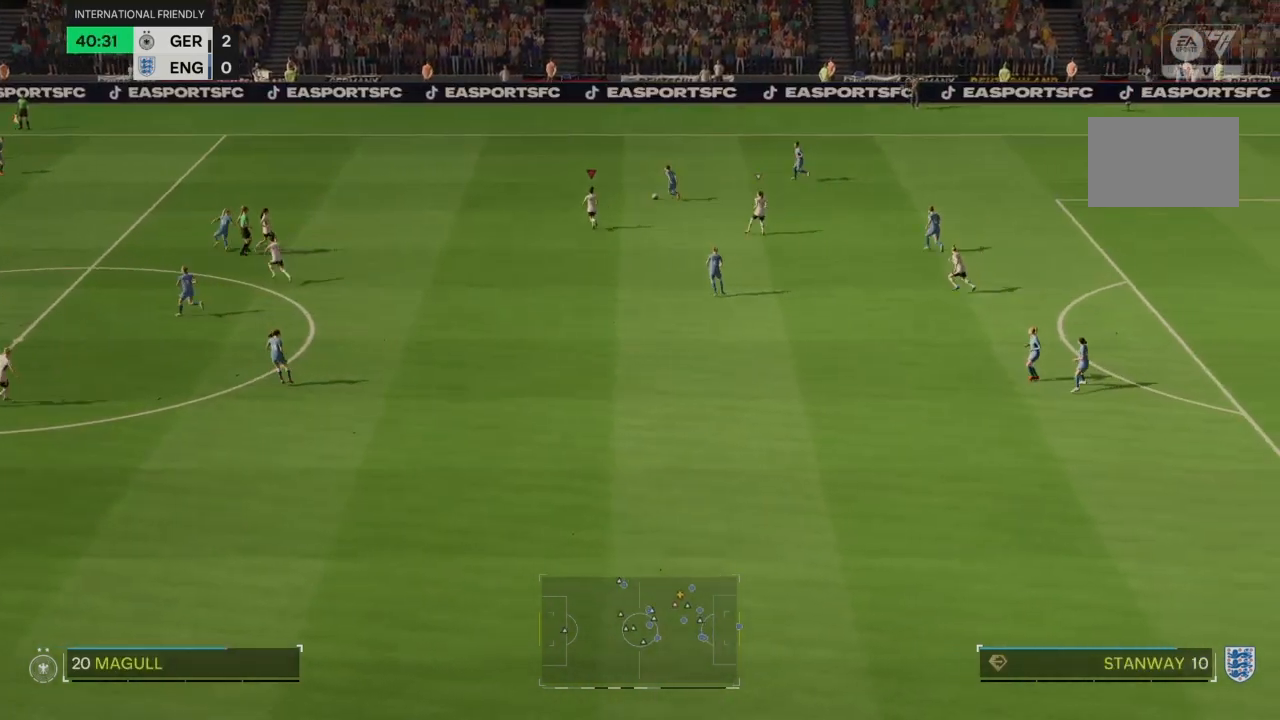
{"buttons": ["R2"], "left_stick": "up-left", "right_stick": "center", "events": []}
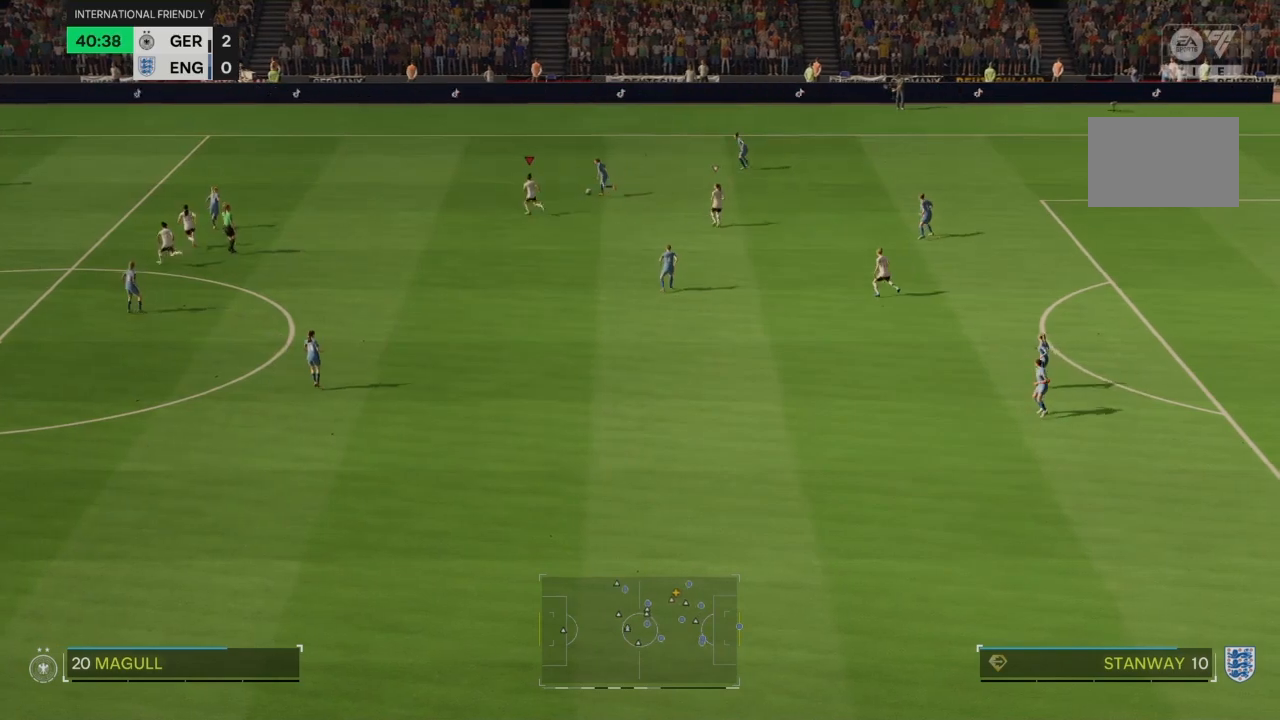
{"buttons": ["R2"], "left_stick": "up", "right_stick": "center", "events": [[434, "left_stick", "up"]]}